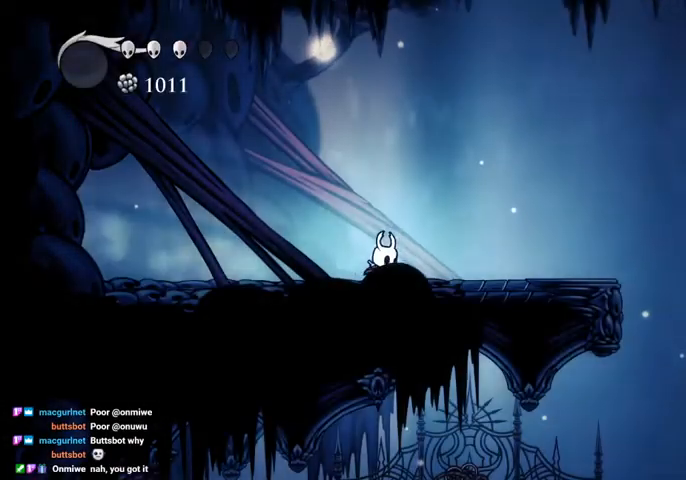
Gameplay with keyboard; each line is a JSON object with the keys held at the frame after it. "events" lists presses ("down") and releases ("up") of "cast", "dash", "dnail", "down", "escape", "focus", "inv", "jump", "left", "nail", "right", "sdsh" and "up" between this image and that frame as [ms after this image, input, new state], when the widget could be followed in between. No other keys are recorded. Mouse input is not recorded. Key names are as the overlay labels them; some are game actions (e.g. jump) rather than physical keys.
{"keys": ["right"], "events": [[233, "dash", "down"], [367, "dash", "up"]]}
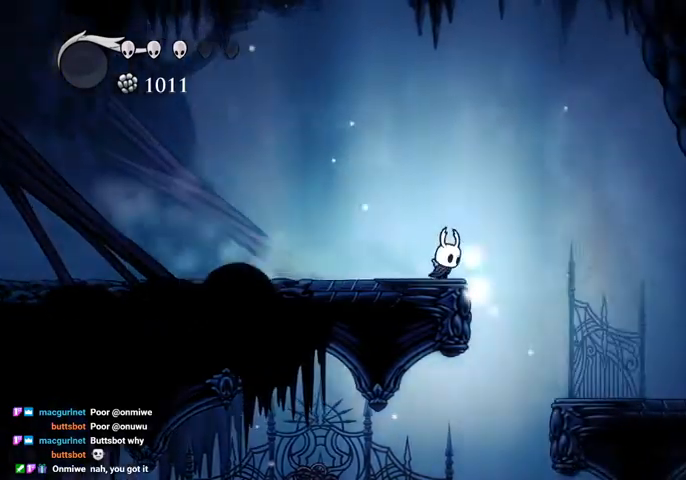
{"keys": [], "events": [[233, "right", "up"]]}
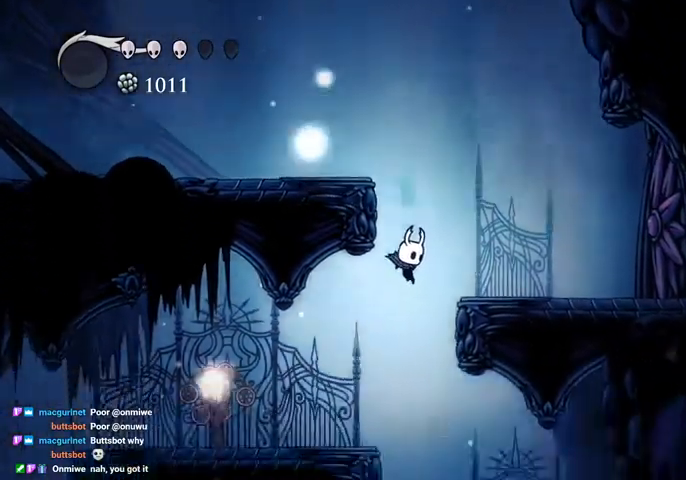
{"keys": [], "events": []}
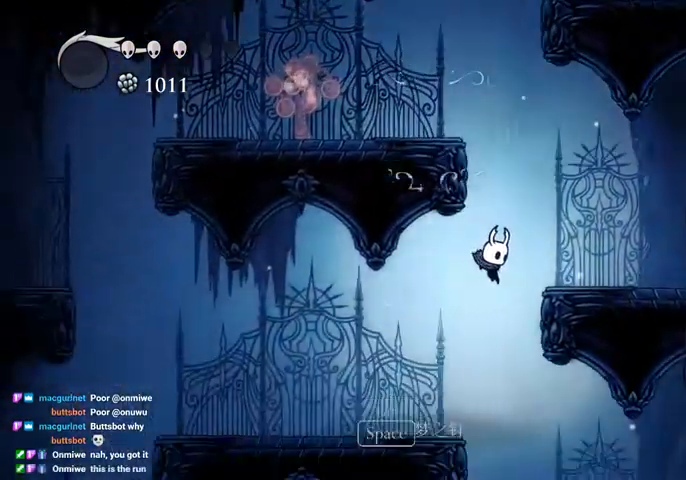
{"keys": ["right"], "events": [[233, "right", "down"], [467, "dash", "down"], [500, "dash", "up"]]}
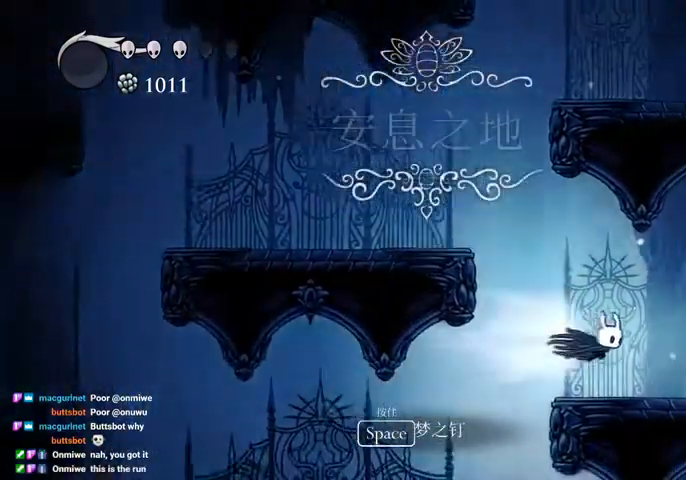
{"keys": ["right"], "events": []}
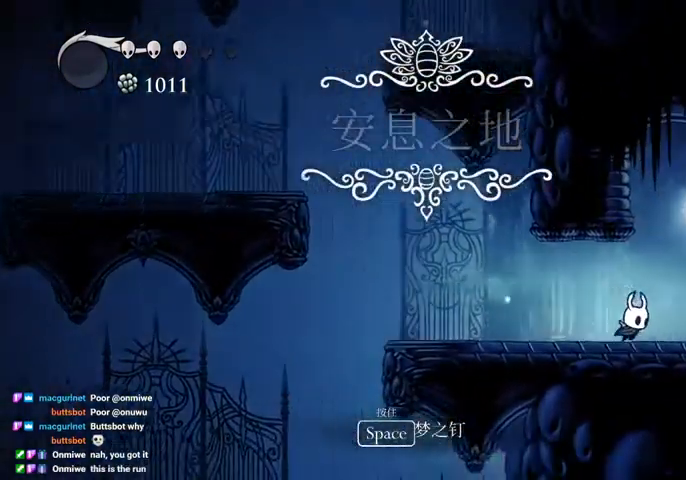
{"keys": ["right"], "events": [[33, "dash", "down"], [133, "dash", "up"]]}
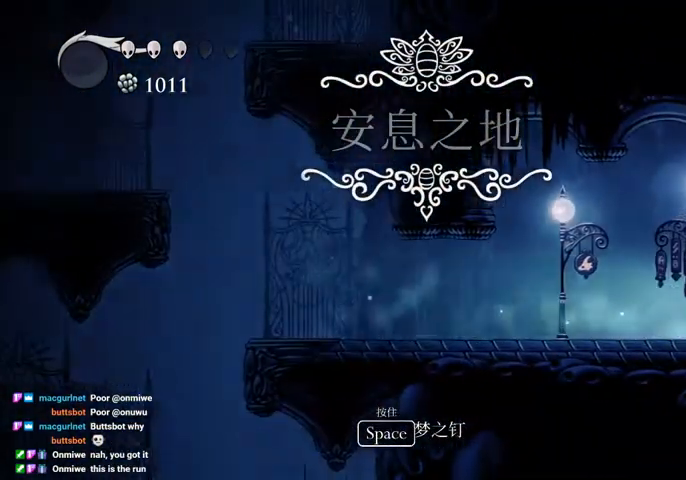
{"keys": ["right"], "events": [[133, "dash", "down"], [267, "dash", "up"]]}
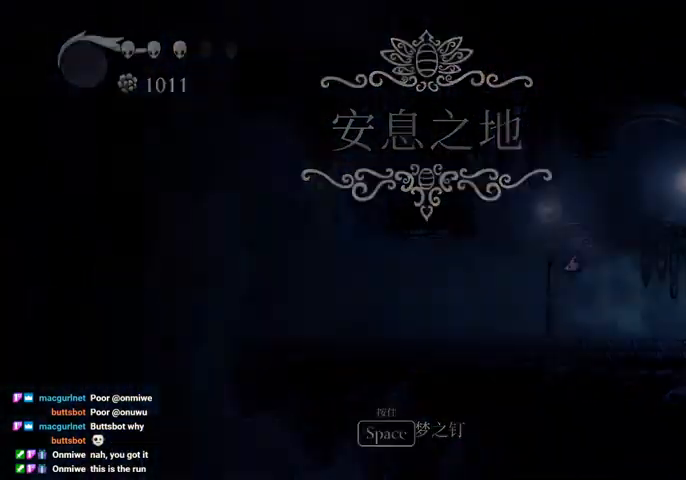
{"keys": ["right"], "events": []}
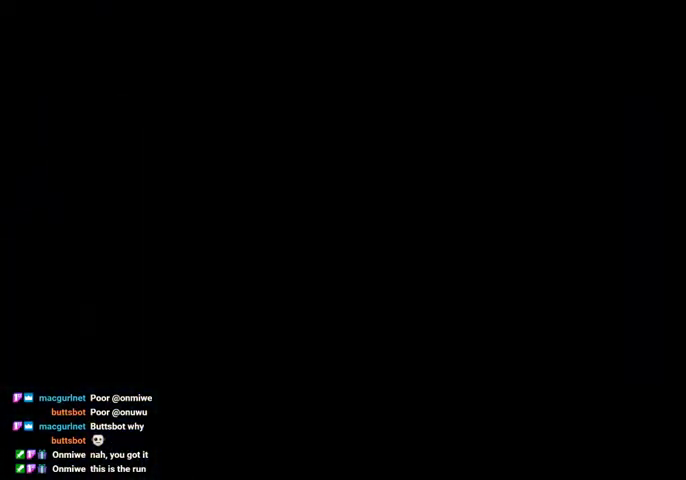
{"keys": ["right"], "events": []}
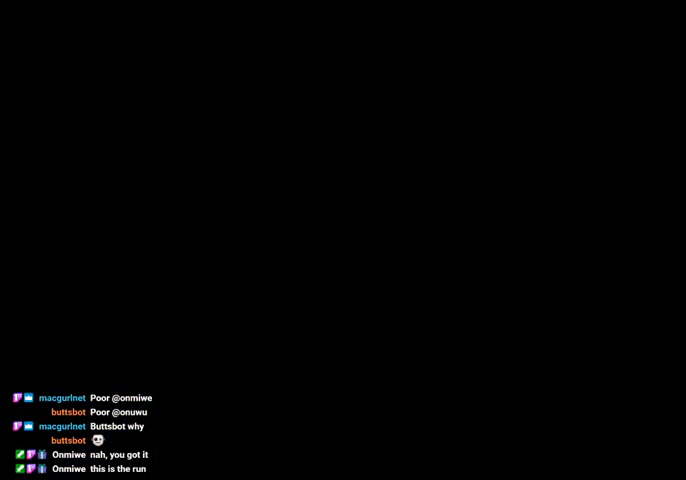
{"keys": ["right"], "events": []}
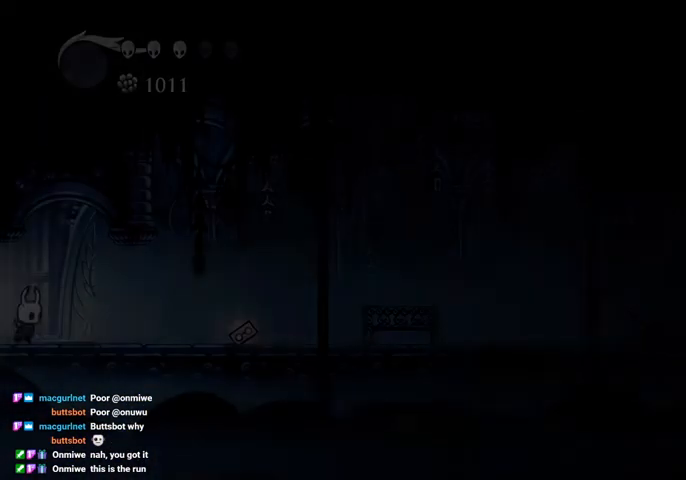
{"keys": ["right"], "events": [[333, "dash", "down"], [467, "dash", "up"]]}
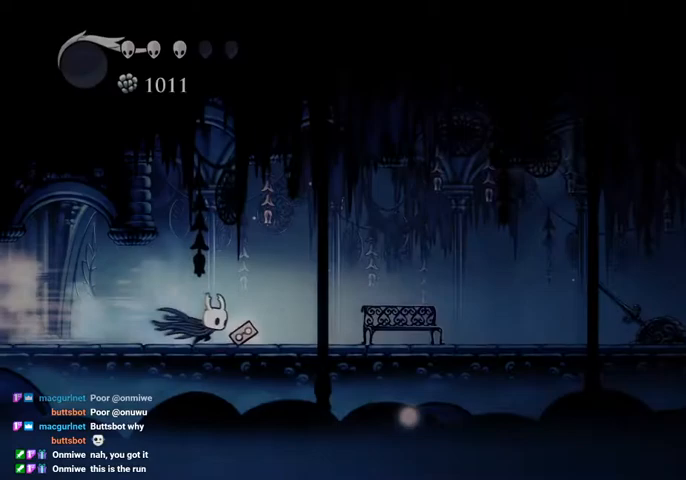
{"keys": ["dash", "right"], "events": [[433, "dash", "down"]]}
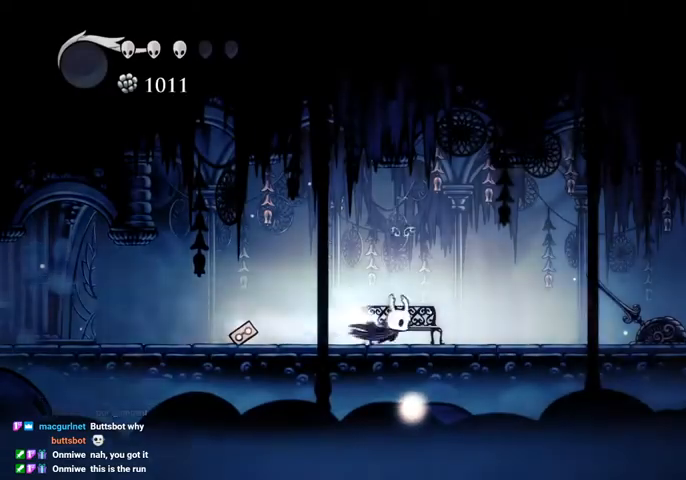
{"keys": ["right"], "events": [[100, "dash", "up"], [267, "nail", "down"], [400, "nail", "up"]]}
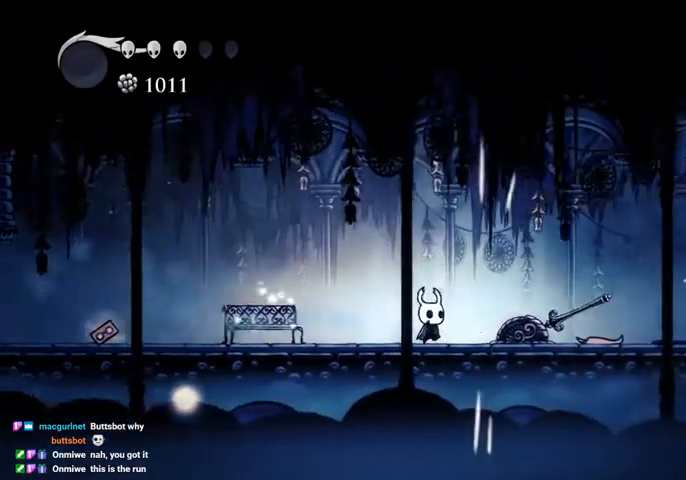
{"keys": ["right"], "events": [[167, "dash", "down"], [300, "dash", "up"]]}
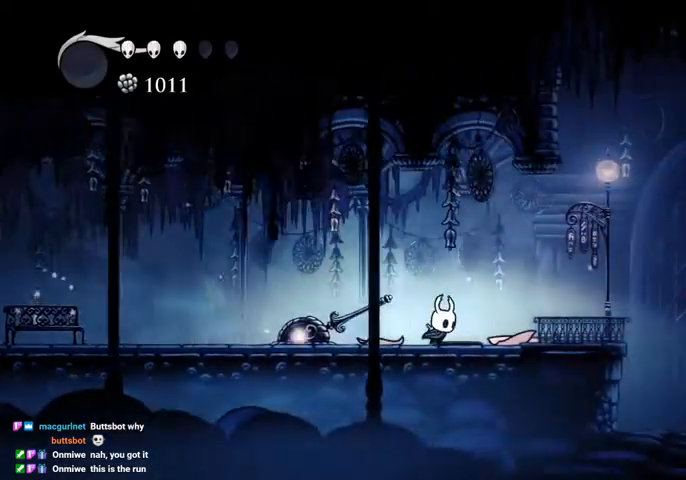
{"keys": [], "events": [[200, "right", "up"]]}
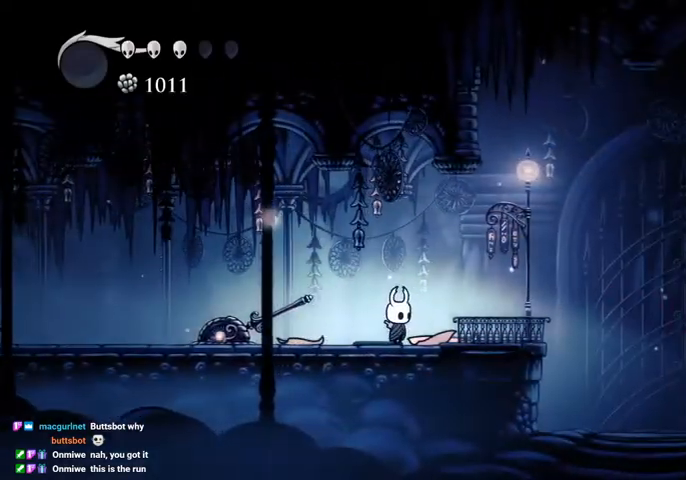
{"keys": ["left"], "events": [[333, "left", "down"]]}
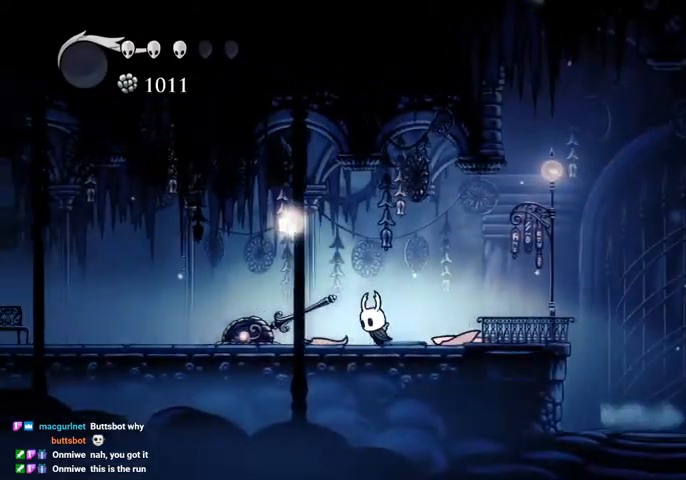
{"keys": [], "events": [[67, "left", "up"], [67, "right", "down"], [167, "right", "up"]]}
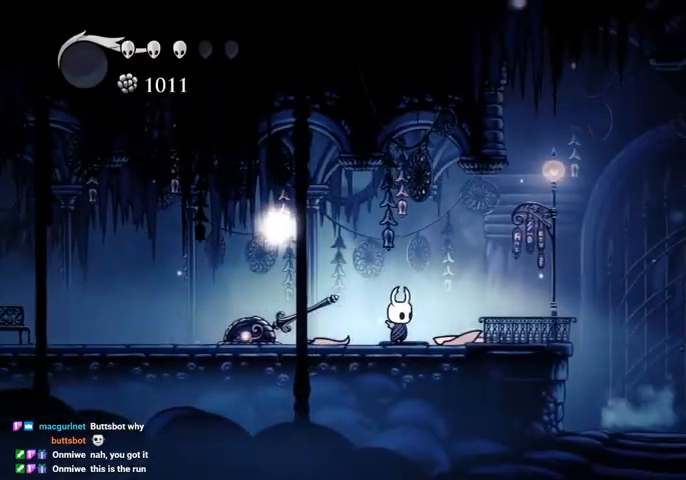
{"keys": [], "events": []}
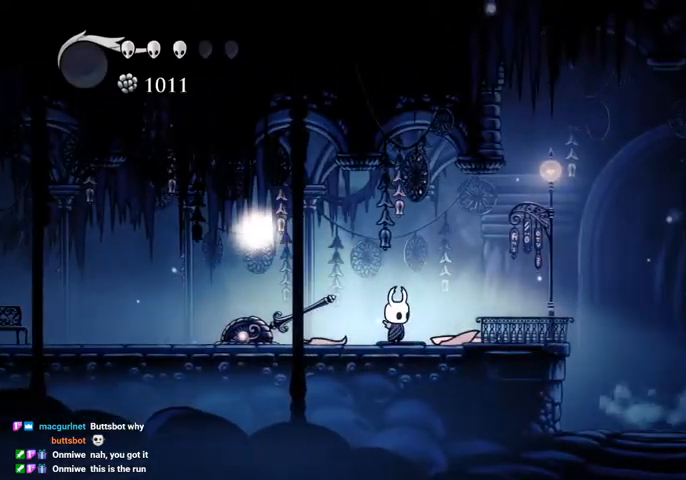
{"keys": ["up"], "events": [[367, "up", "down"]]}
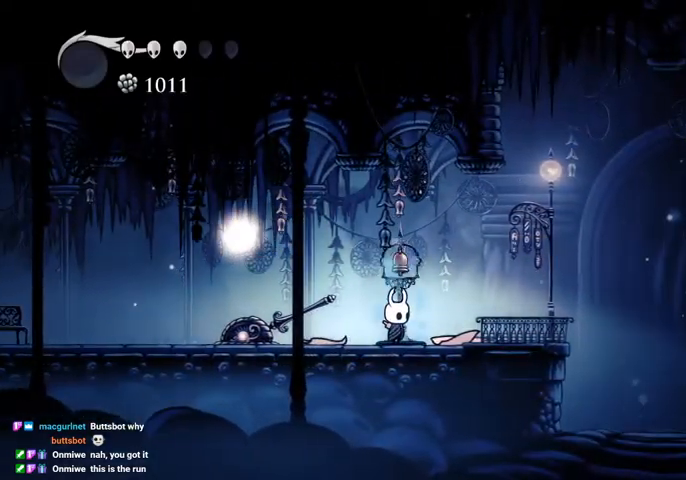
{"keys": ["right"], "events": [[67, "nail", "down"], [200, "nail", "up"], [300, "right", "down"], [300, "up", "up"]]}
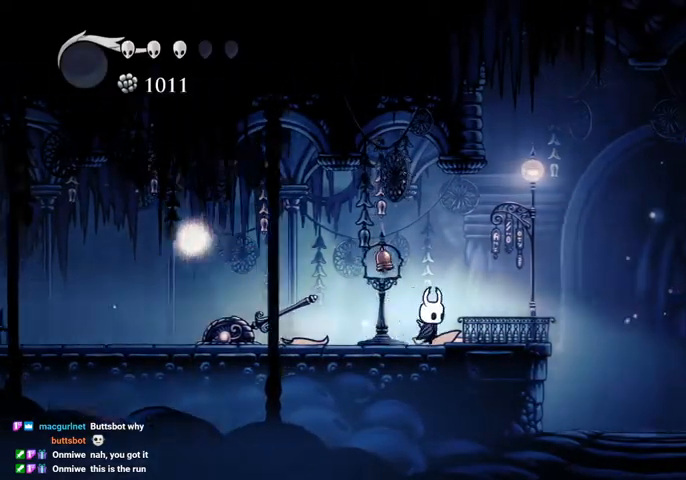
{"keys": [], "events": [[200, "right", "up"]]}
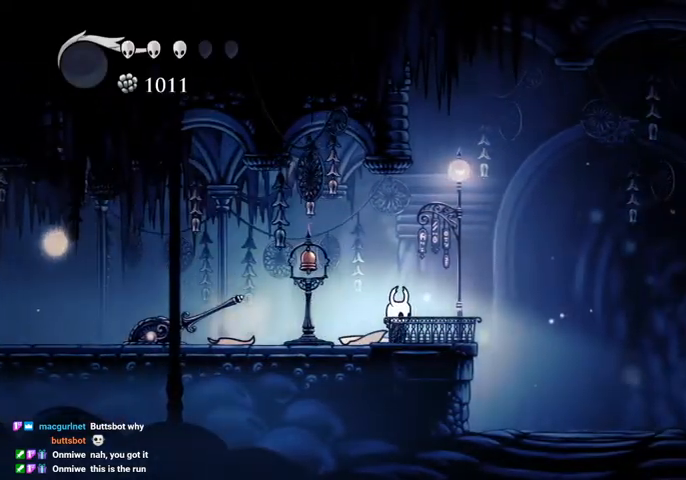
{"keys": [], "events": [[333, "jump", "down"], [367, "jump", "up"]]}
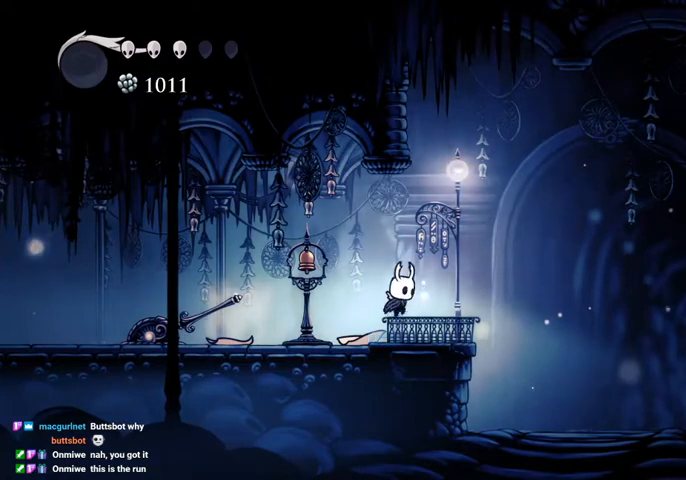
{"keys": [], "events": [[167, "jump", "down"], [233, "jump", "up"]]}
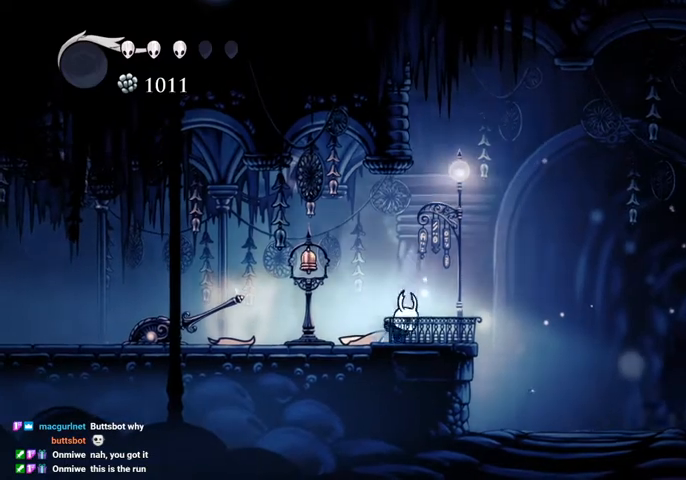
{"keys": [], "events": [[33, "jump", "down"], [133, "jump", "up"], [400, "jump", "down"], [433, "jump", "up"]]}
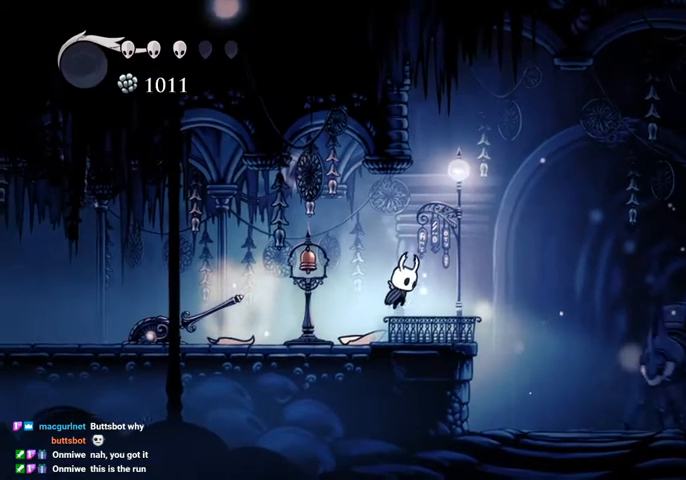
{"keys": [], "events": [[267, "jump", "down"], [333, "jump", "up"]]}
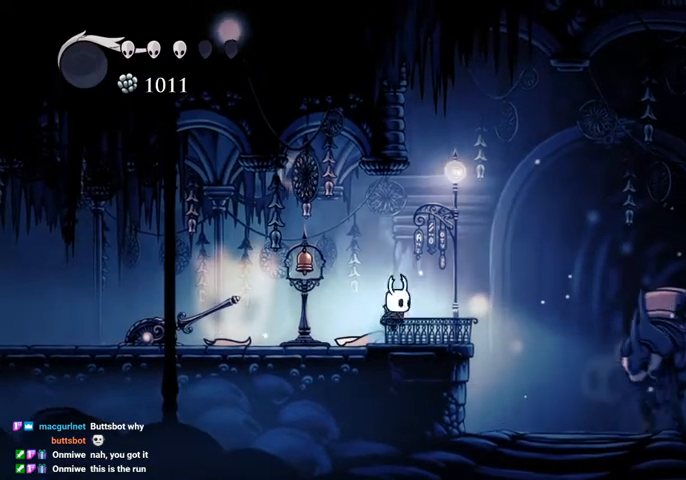
{"keys": ["jump"], "events": [[100, "jump", "down"], [167, "jump", "up"], [467, "jump", "down"]]}
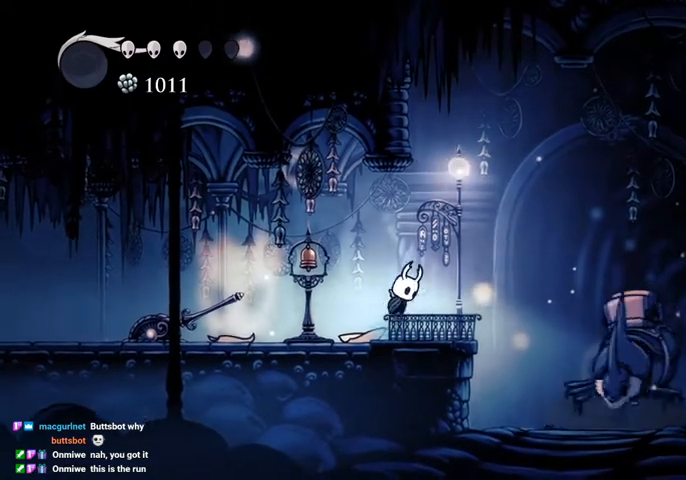
{"keys": [], "events": [[33, "jump", "up"], [300, "jump", "down"], [367, "jump", "up"]]}
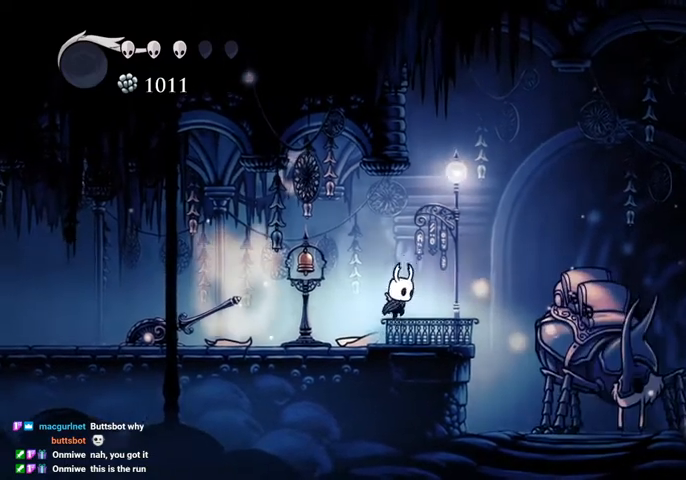
{"keys": [], "events": [[167, "jump", "down"], [267, "jump", "up"], [467, "right", "down"], [500, "right", "up"]]}
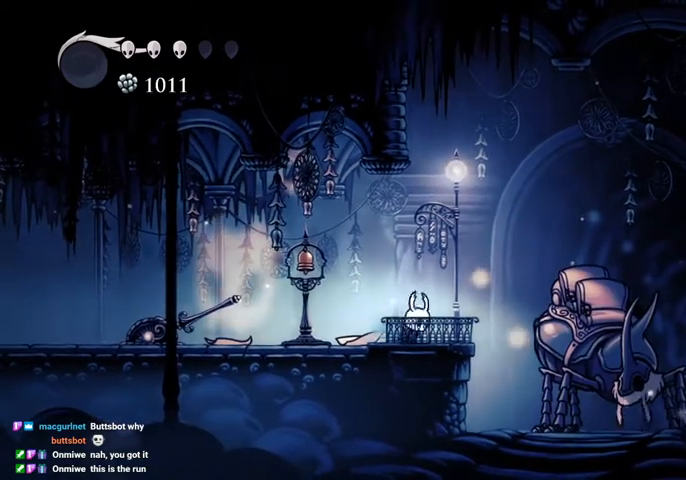
{"keys": ["down"], "events": [[467, "down", "down"]]}